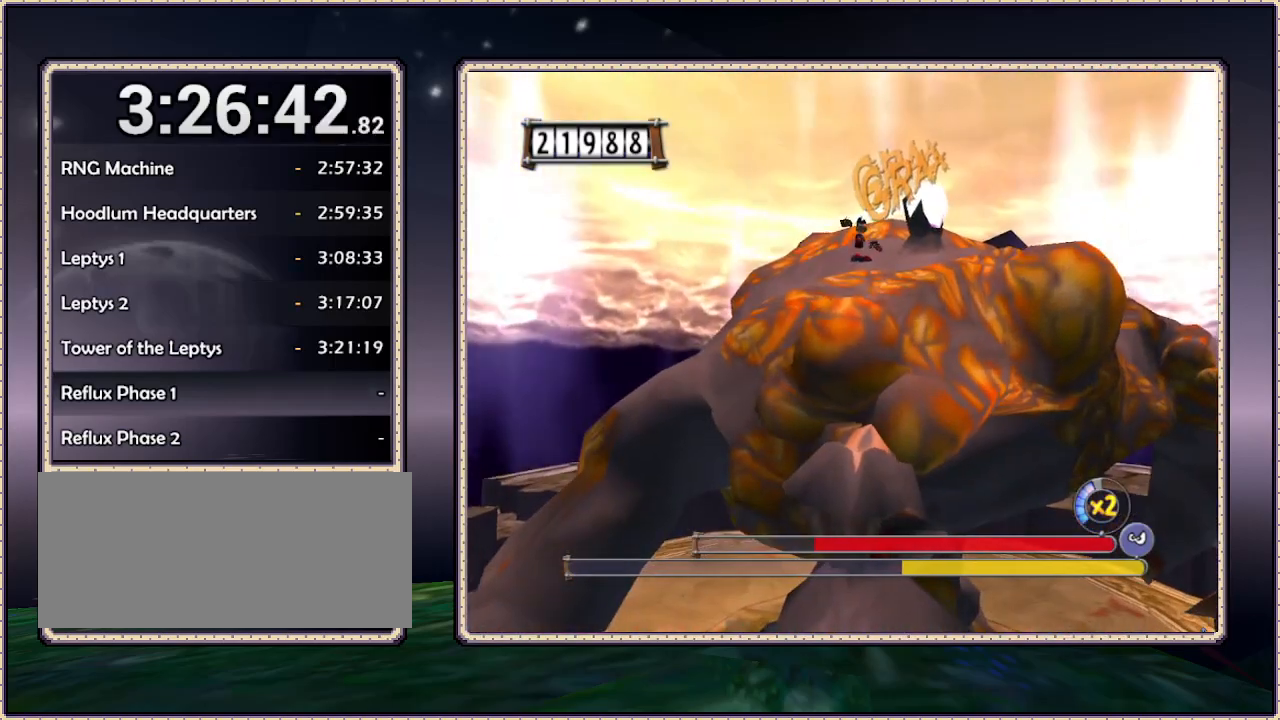
Gameplay with a controller (PlayStation layout); each line is a JSON object with the inputs held at the frame after it (dt_ms = milliseconds from this image to that frame). "events" lists button and stick changes between this image and that frame as [ms after this image, input, new state], when the widget could be followed in between. Not read: HOME L3 R3 SQUARE.
{"dt_ms": 500, "buttons": [], "events": []}
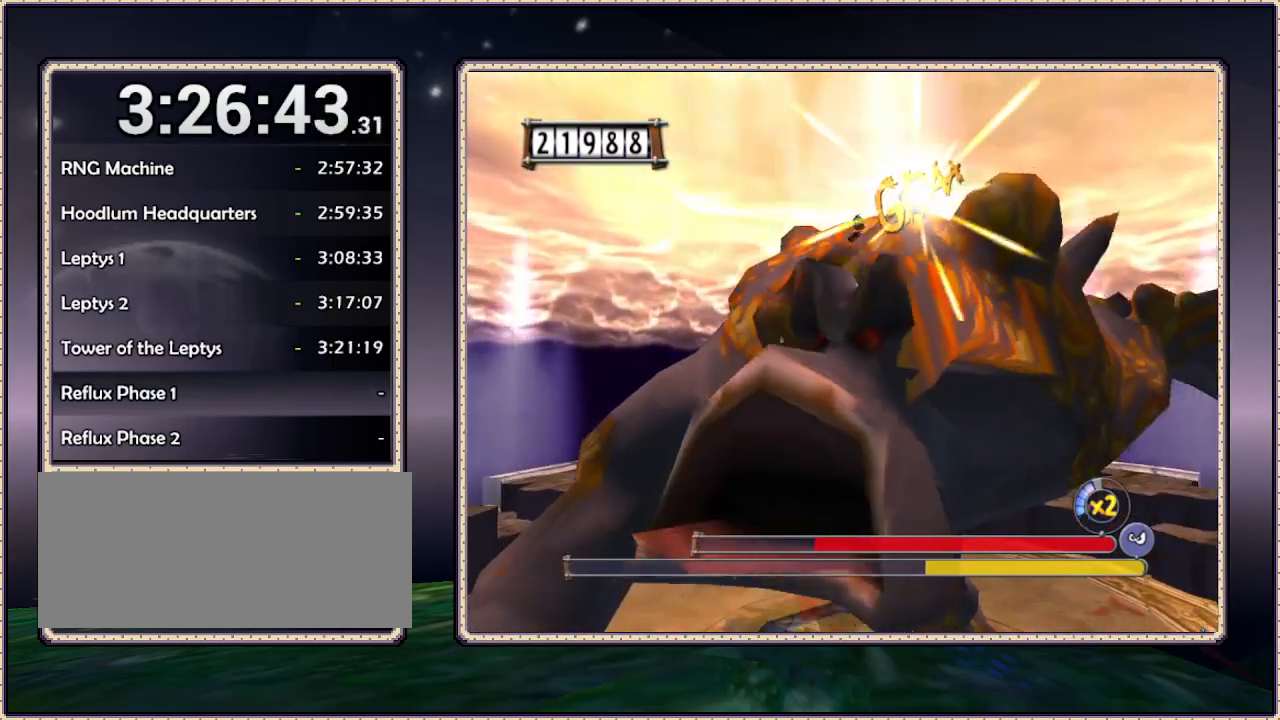
{"dt_ms": 500, "buttons": [], "events": []}
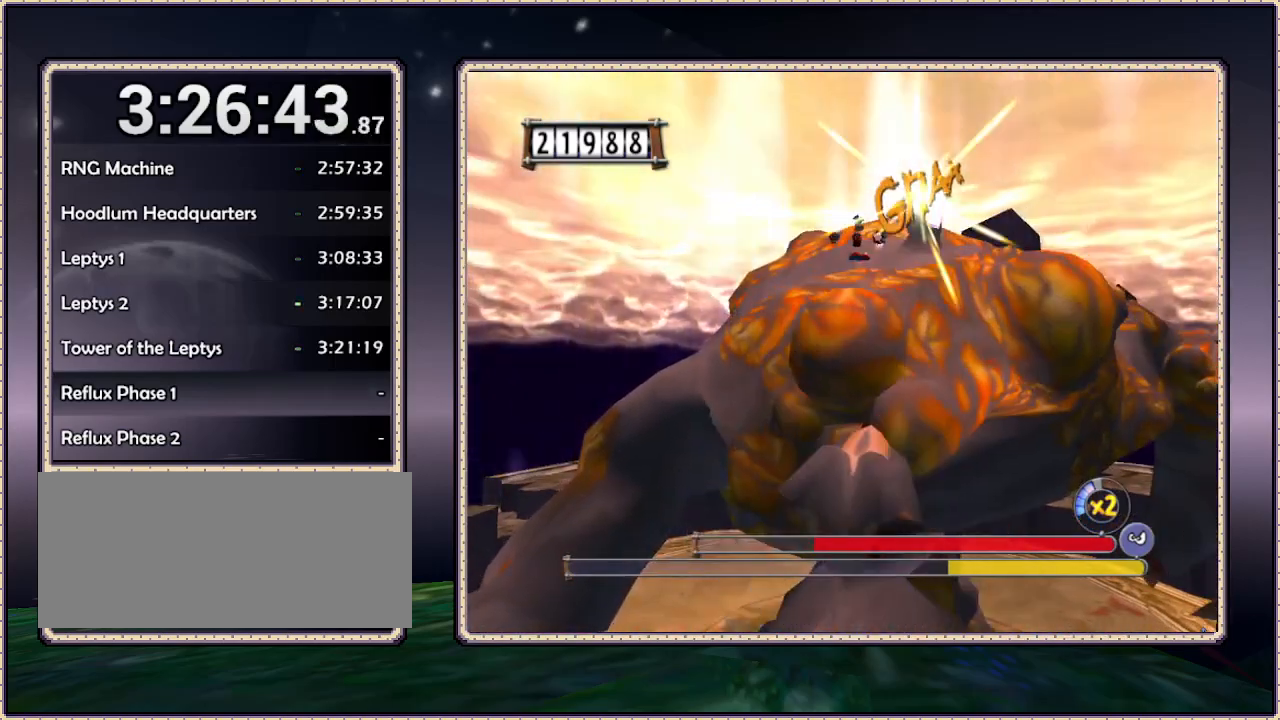
{"dt_ms": 500, "buttons": [], "events": []}
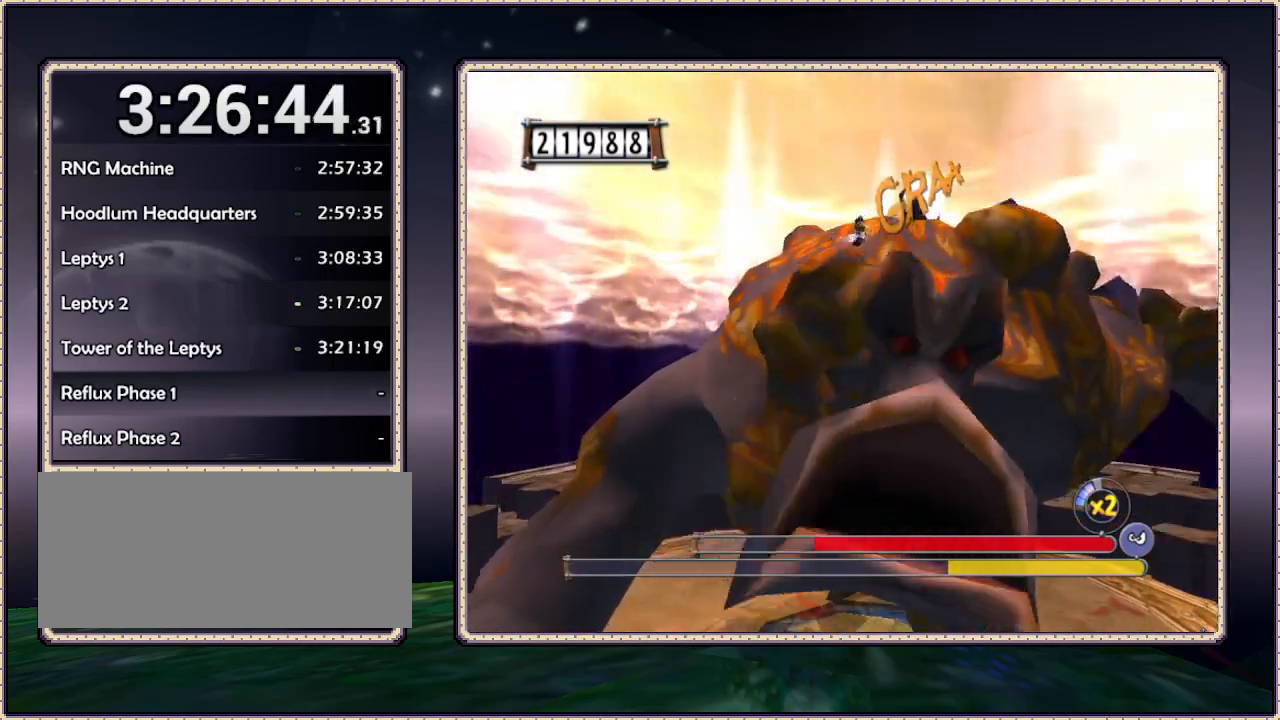
{"dt_ms": 500, "buttons": [], "events": []}
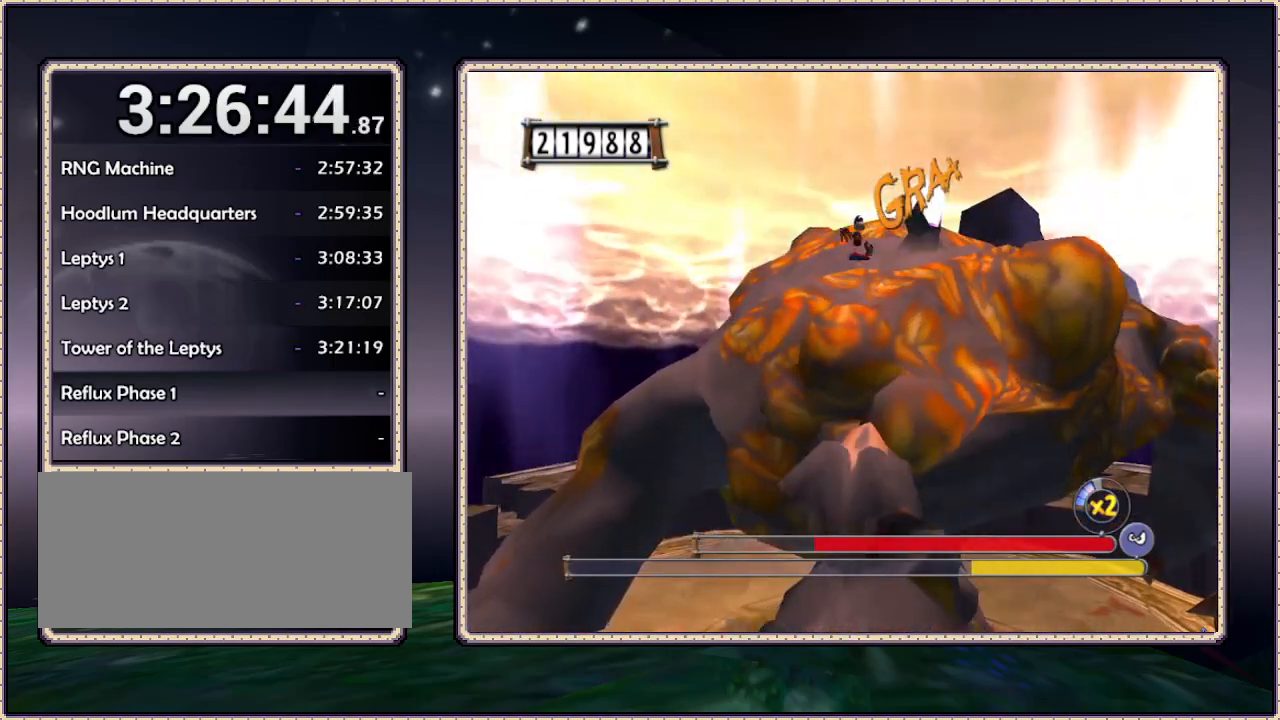
{"dt_ms": 500, "buttons": [], "events": []}
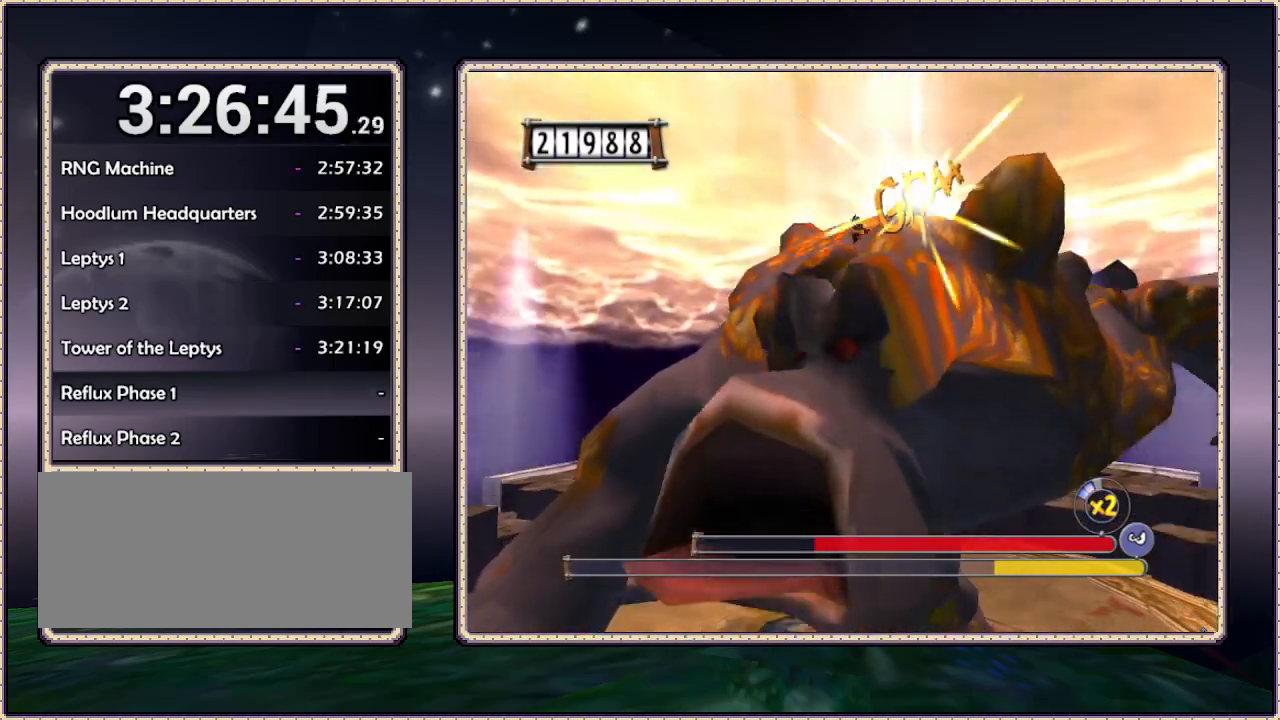
{"dt_ms": 500, "buttons": [], "events": []}
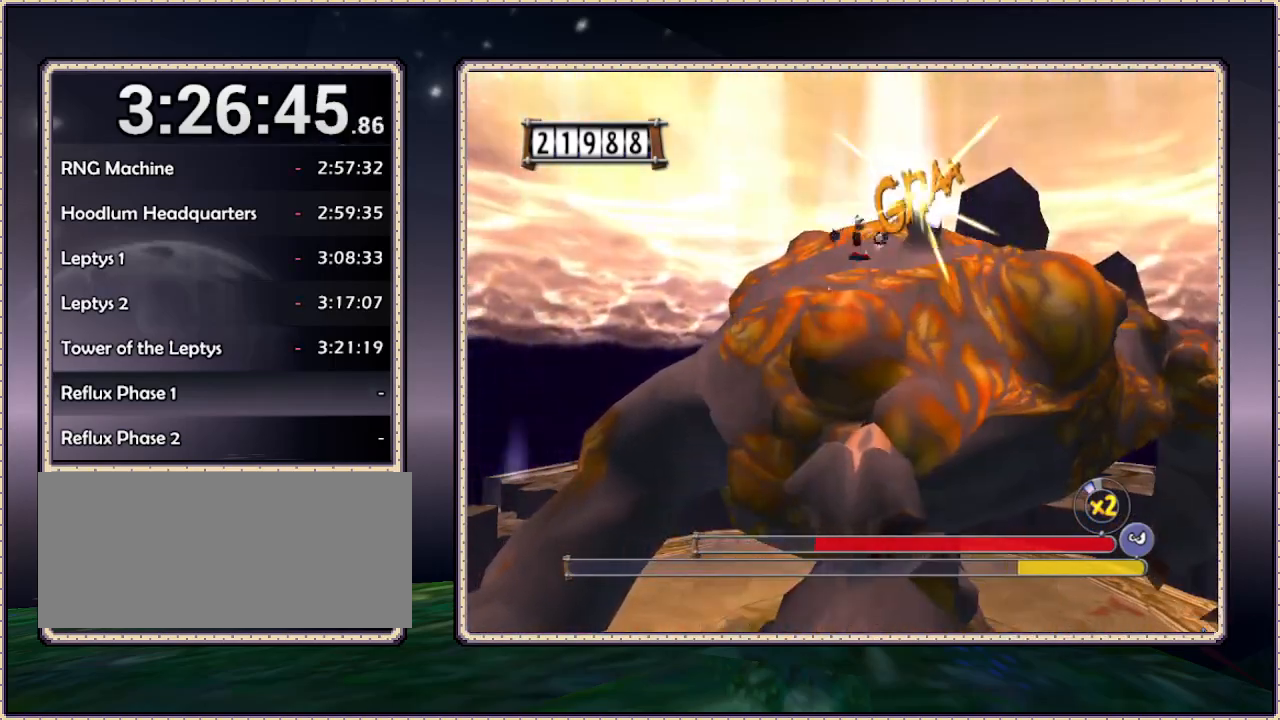
{"dt_ms": 500, "buttons": [], "events": []}
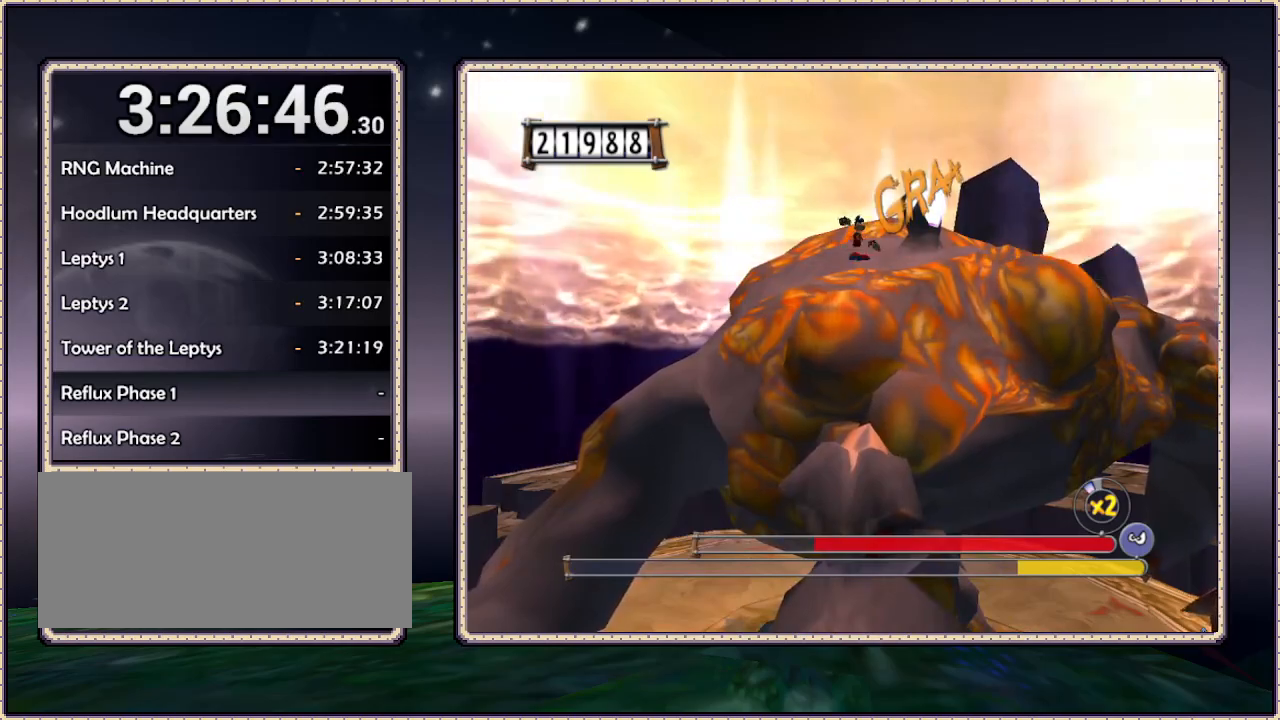
{"dt_ms": 500, "buttons": [], "events": []}
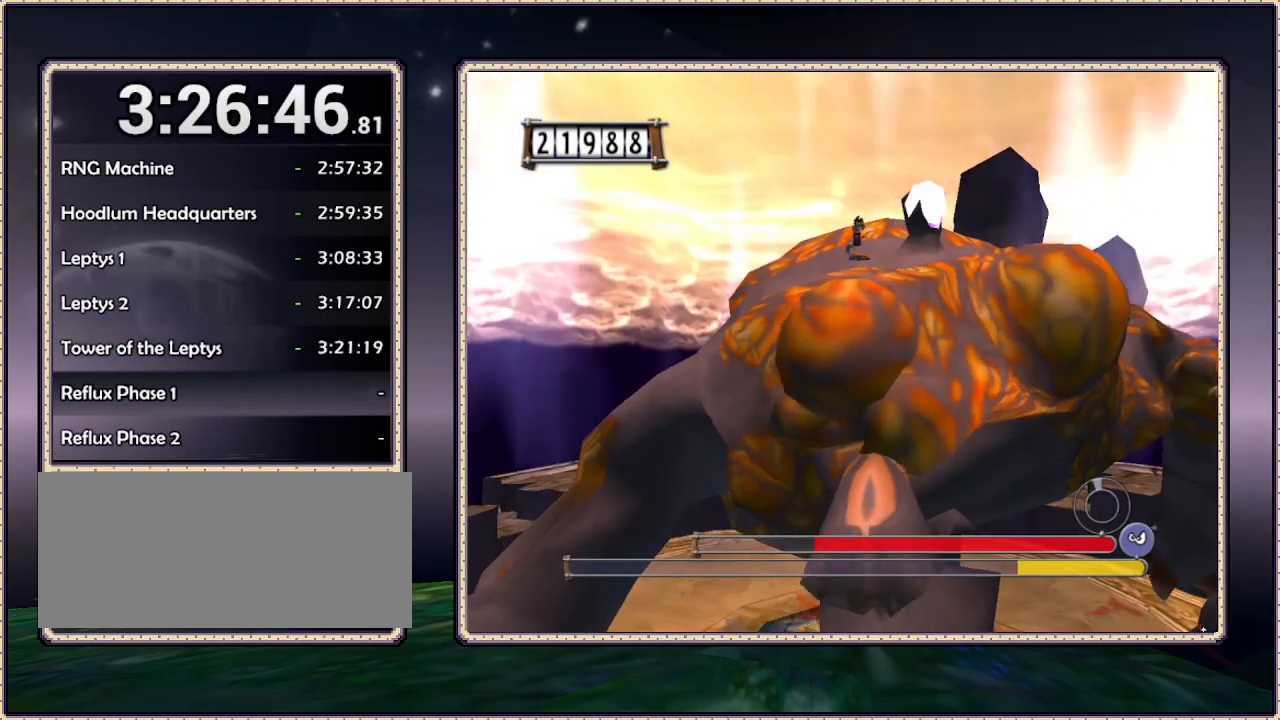
{"dt_ms": 500, "buttons": ["DPAD_LEFT"], "events": [[450, "DPAD_LEFT", "down"]]}
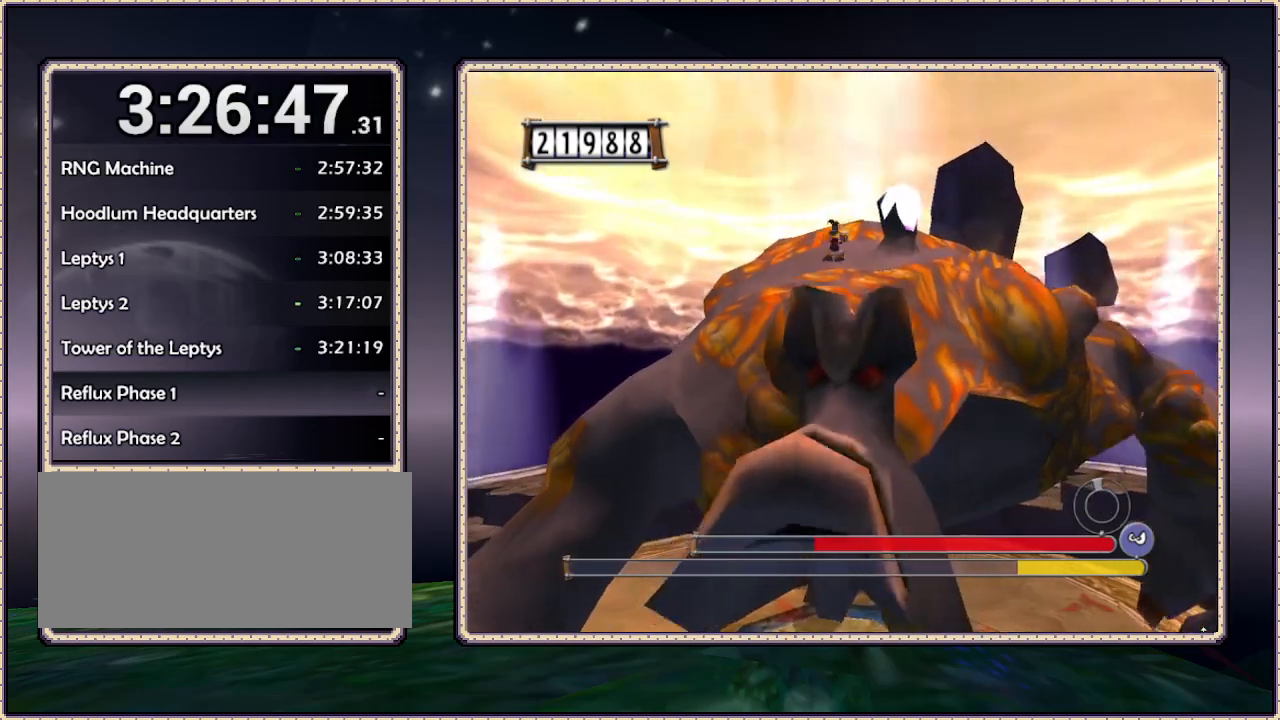
{"dt_ms": 500, "buttons": ["DPAD_DOWN"], "events": [[150, "DPAD_DOWN", "down"], [150, "DPAD_LEFT", "up"]]}
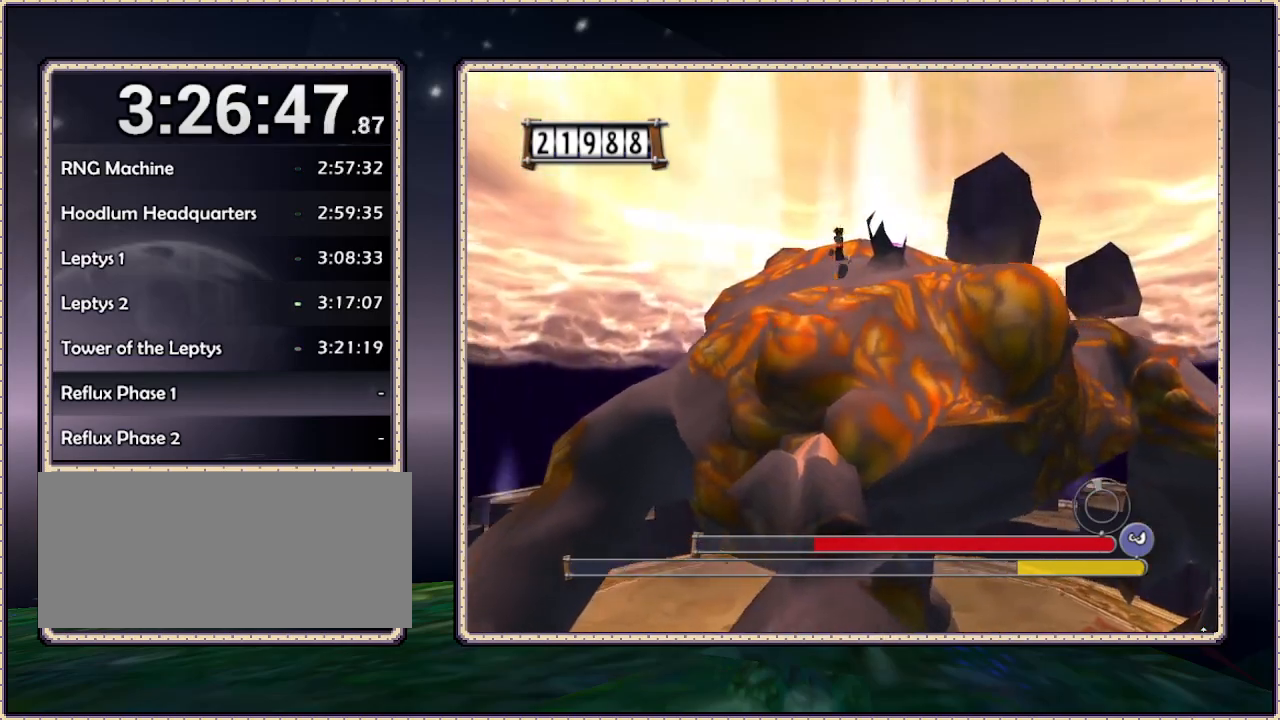
{"dt_ms": 500, "buttons": ["CIRCLE", "DPAD_DOWN"], "events": [[50, "CIRCLE", "down"]]}
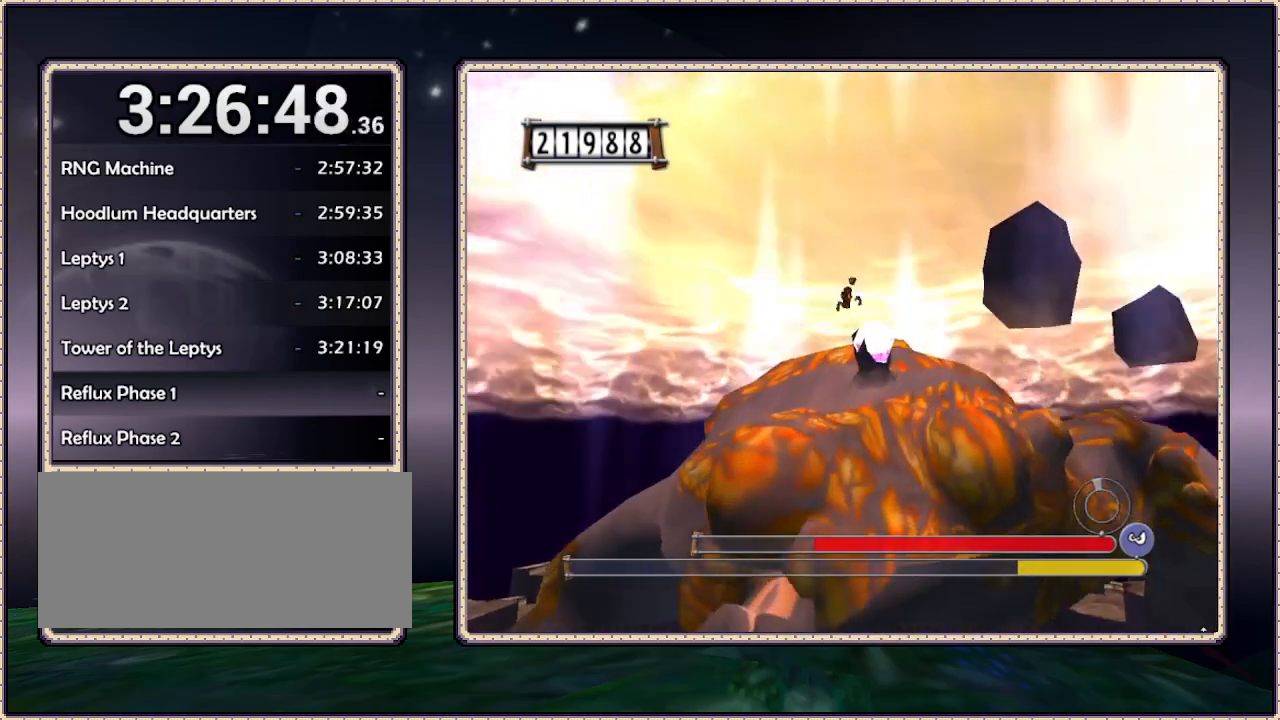
{"dt_ms": 500, "buttons": ["DPAD_DOWN"], "events": [[267, "CIRCLE", "up"]]}
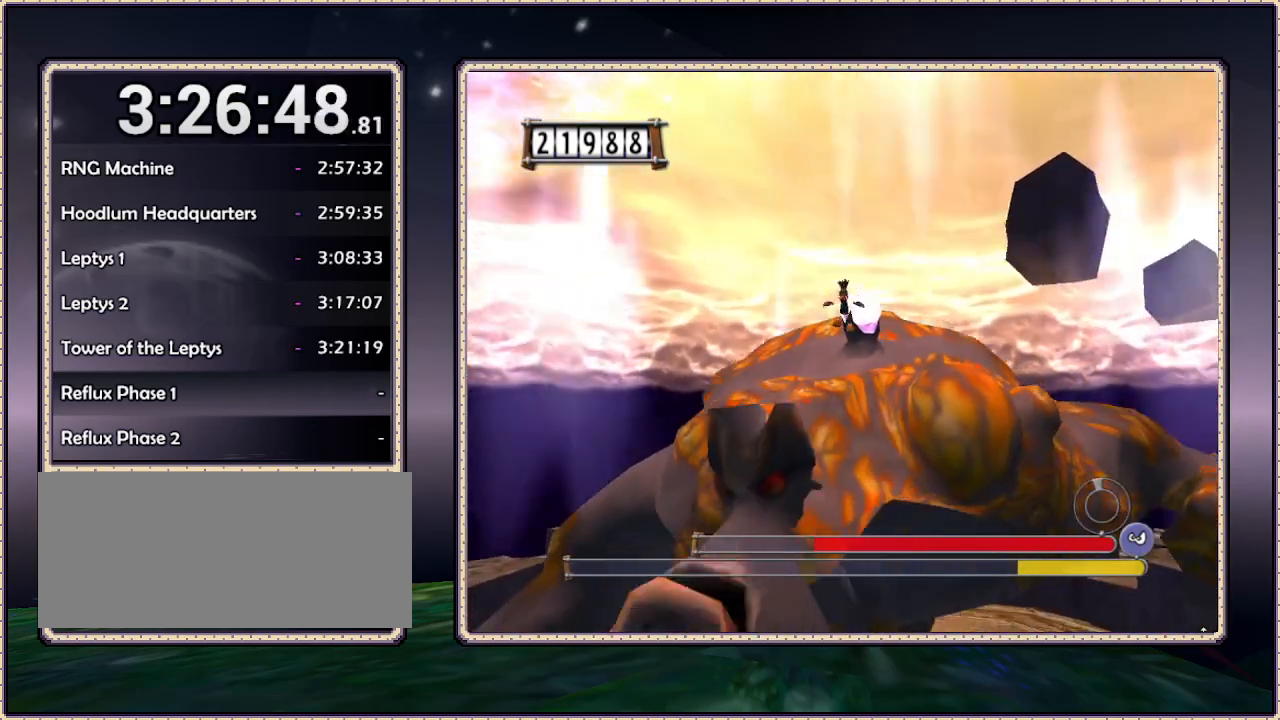
{"dt_ms": 500, "buttons": ["CIRCLE", "DPAD_DOWN"], "events": [[33, "CIRCLE", "down"]]}
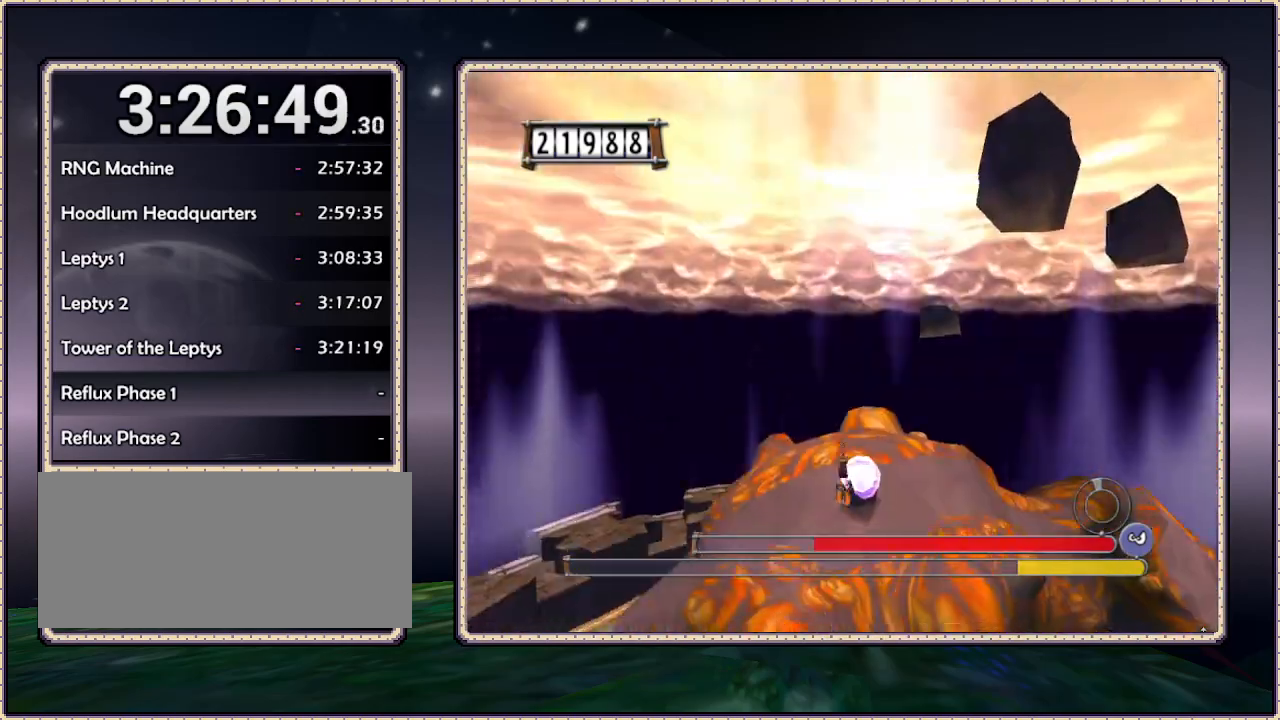
{"dt_ms": 500, "buttons": ["CIRCLE", "DPAD_DOWN"], "events": []}
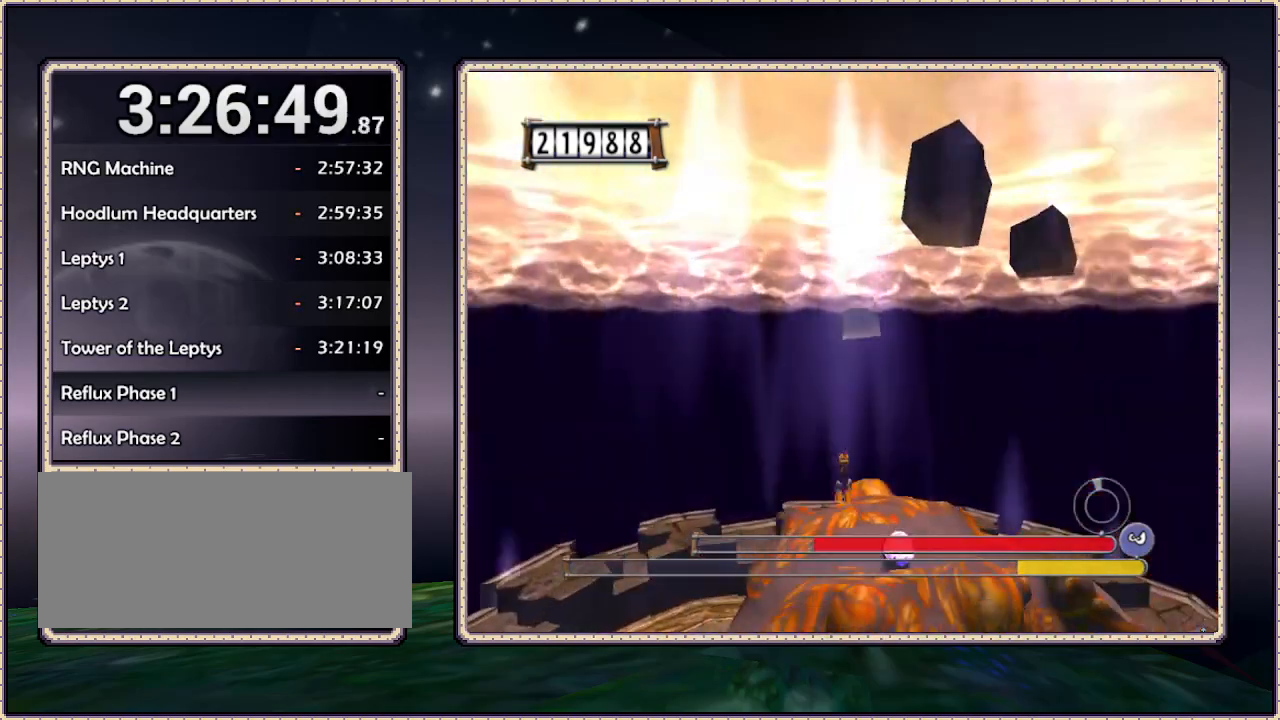
{"dt_ms": 500, "buttons": ["DPAD_DOWN"], "events": [[67, "CIRCLE", "up"]]}
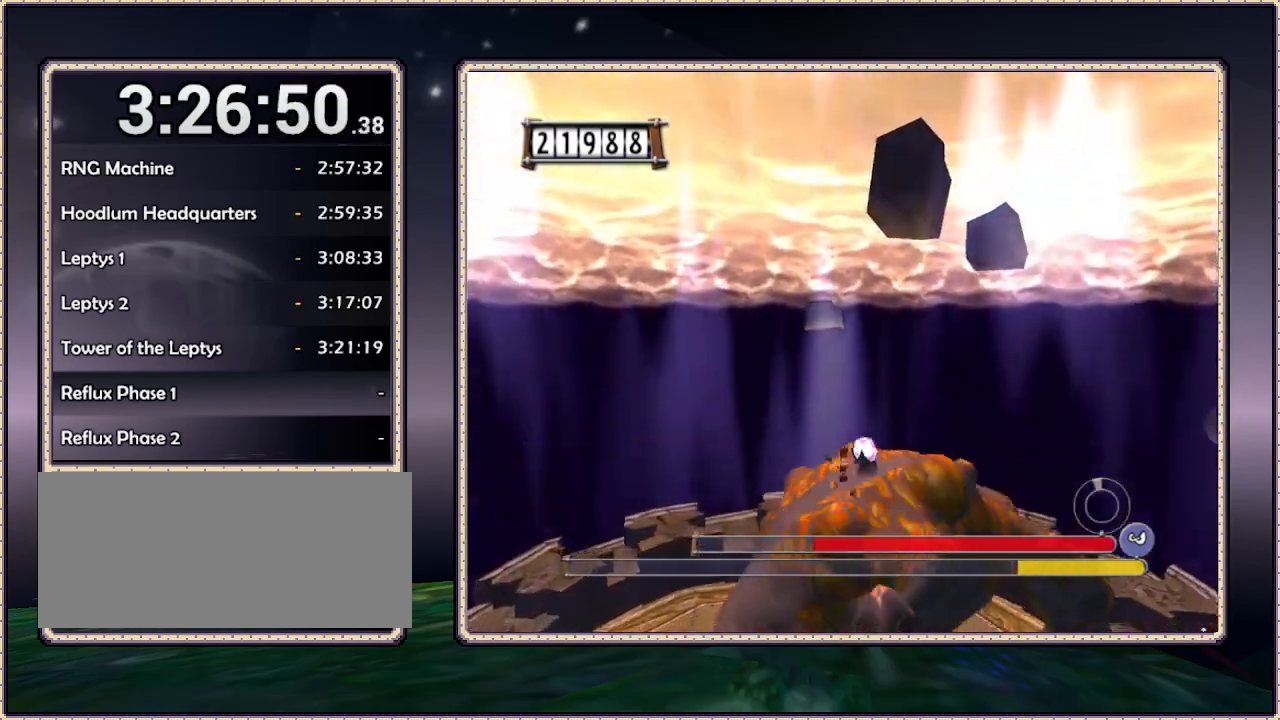
{"dt_ms": 500, "buttons": ["DPAD_DOWN"], "events": []}
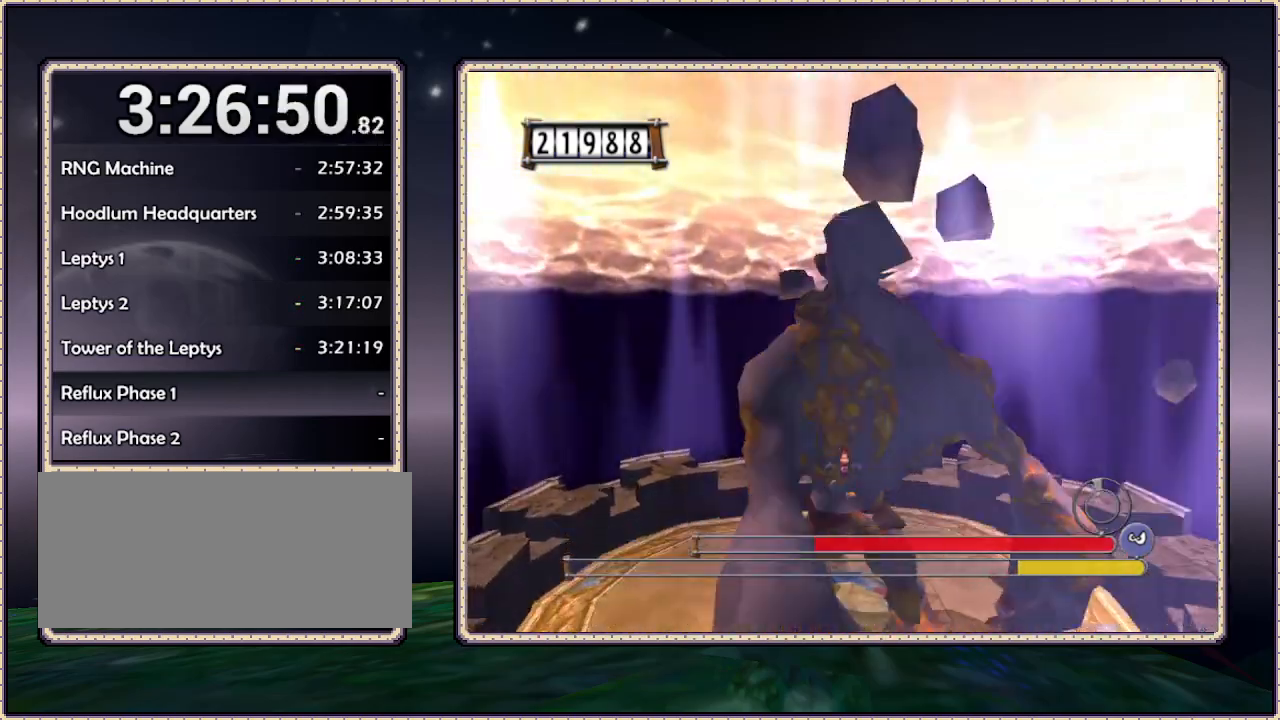
{"dt_ms": 500, "buttons": ["DPAD_DOWN"], "events": []}
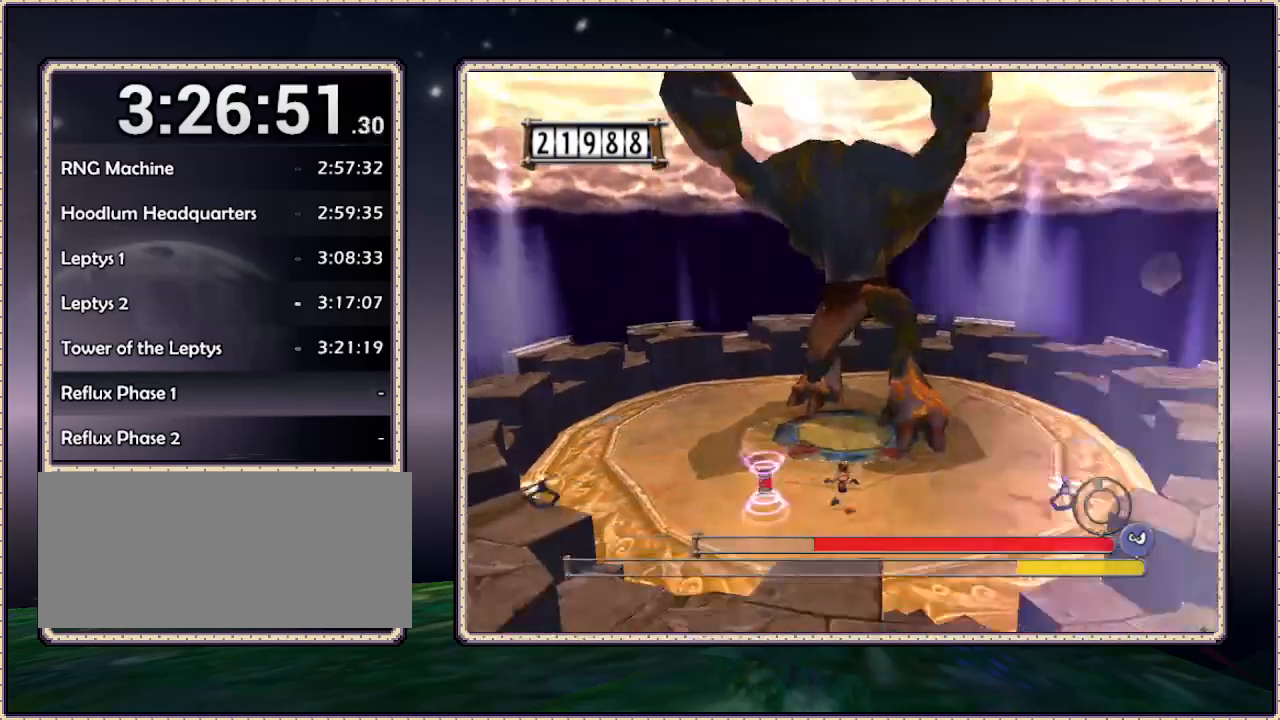
{"dt_ms": 500, "buttons": ["DPAD_LEFT"], "events": [[83, "CIRCLE", "down"], [83, "DPAD_DOWN", "up"], [100, "DPAD_LEFT", "down"], [300, "CIRCLE", "up"]]}
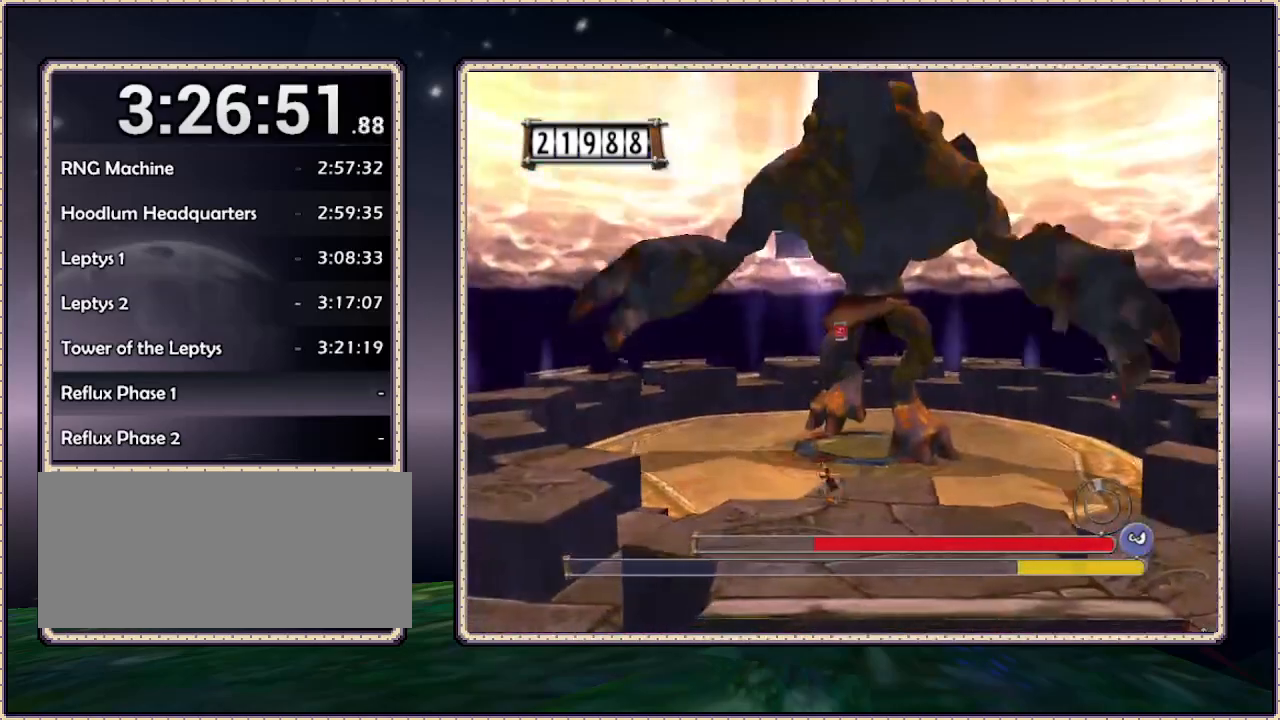
{"dt_ms": 500, "buttons": ["DPAD_LEFT"], "events": []}
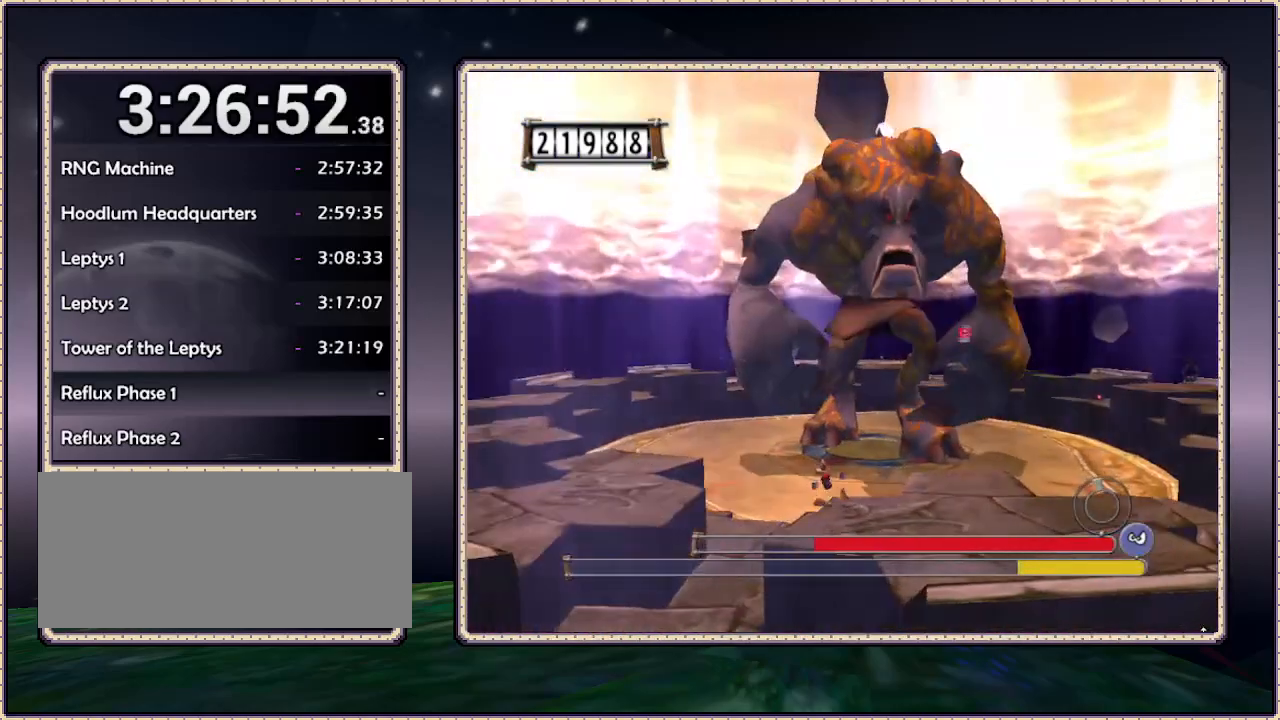
{"dt_ms": 500, "buttons": ["DPAD_LEFT"], "events": [[117, "CIRCLE", "down"], [383, "CIRCLE", "up"]]}
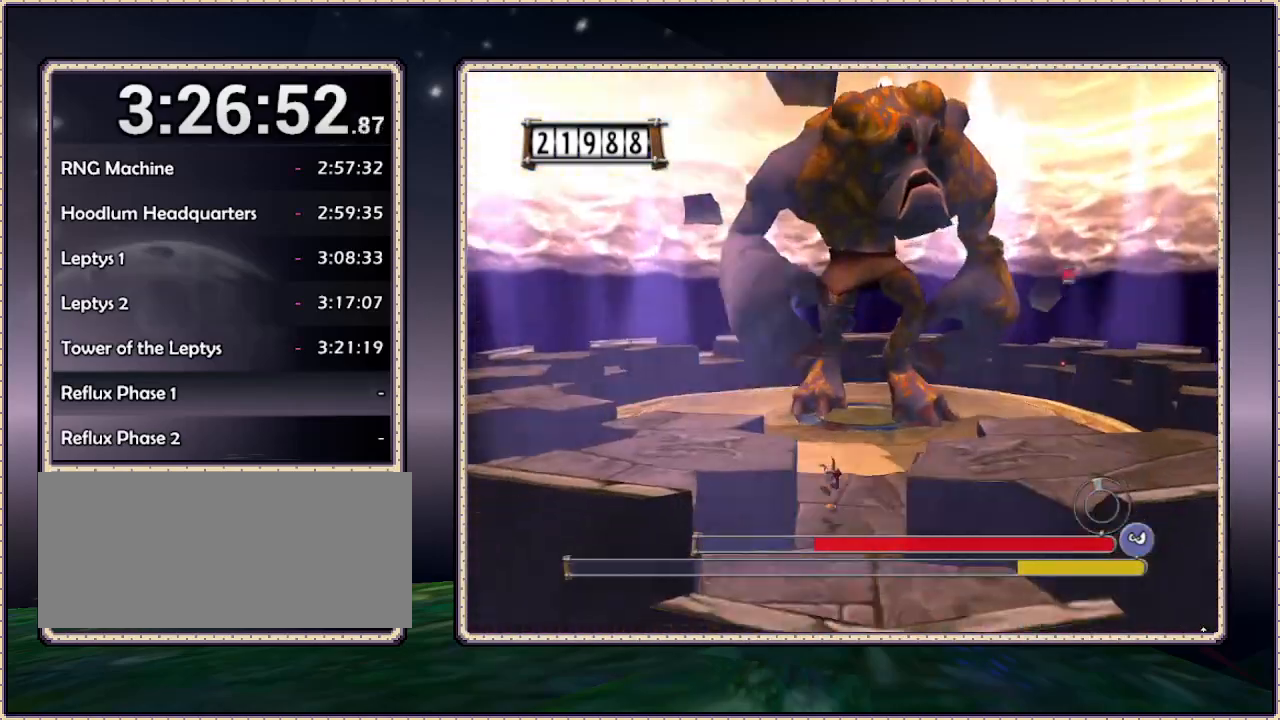
{"dt_ms": 500, "buttons": ["CIRCLE", "DPAD_LEFT"], "events": [[33, "CIRCLE", "down"], [117, "CIRCLE", "up"], [300, "CIRCLE", "down"]]}
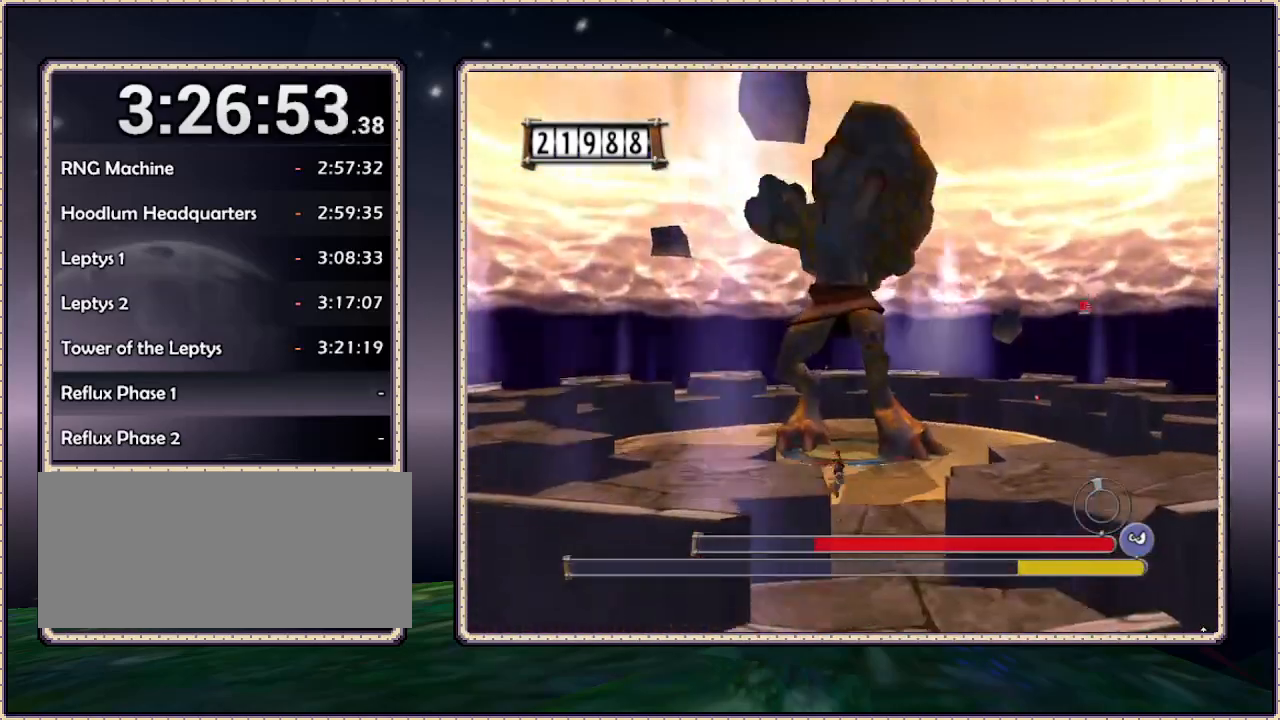
{"dt_ms": 500, "buttons": ["DPAD_LEFT"], "events": [[267, "DPAD_DOWN", "down"], [300, "CIRCLE", "up"], [450, "DPAD_DOWN", "up"]]}
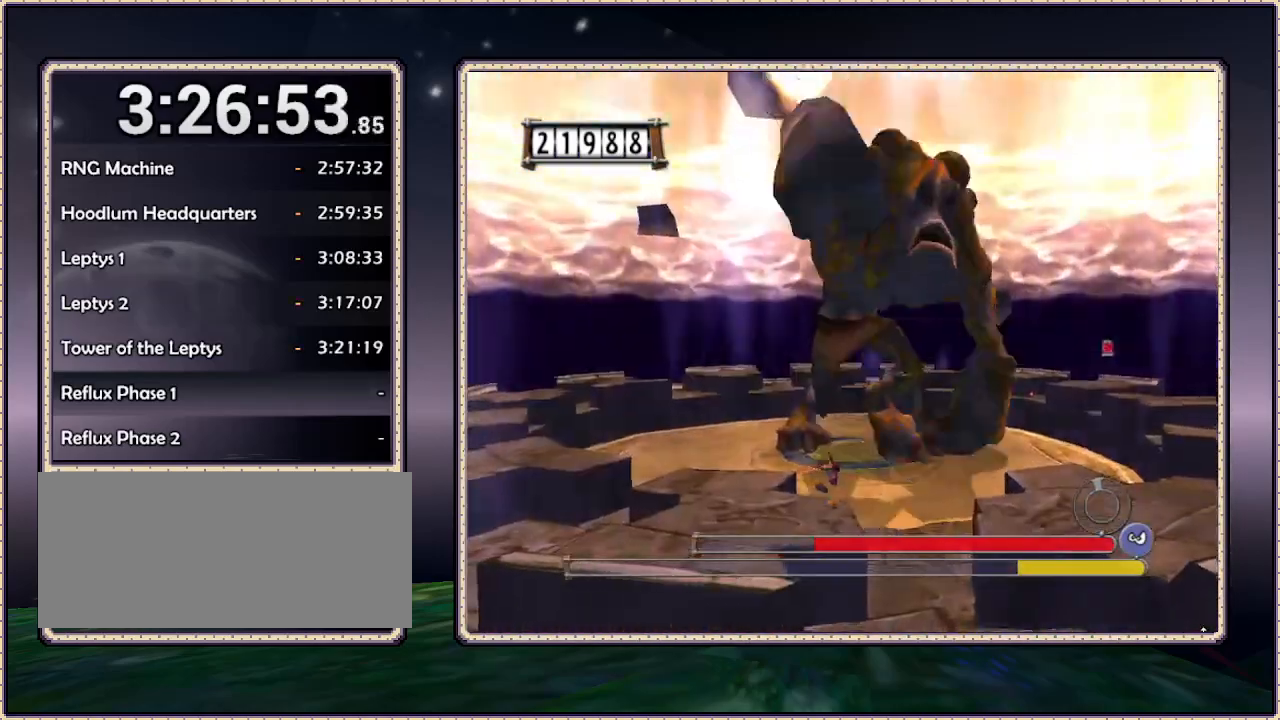
{"dt_ms": 1000, "buttons": ["DPAD_LEFT"], "events": [[183, "CIRCLE", "down"], [333, "CIRCLE", "up"]]}
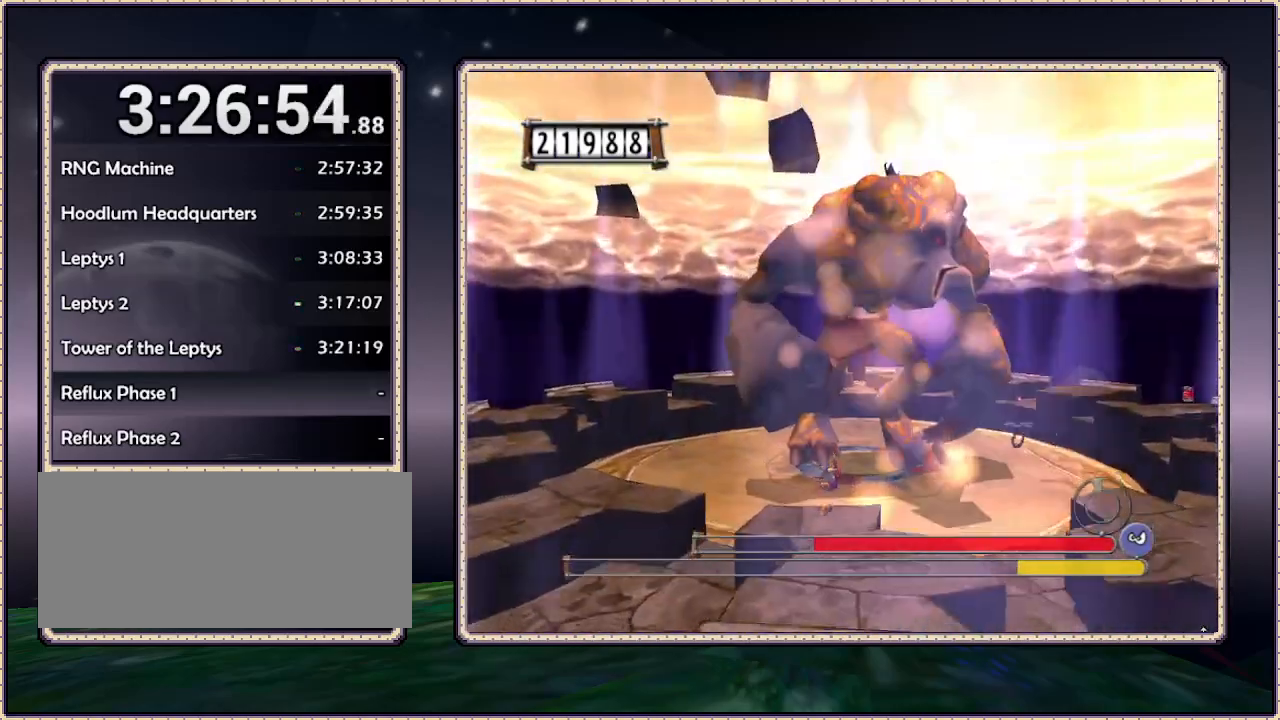
{"dt_ms": 500, "buttons": ["DPAD_LEFT"], "events": []}
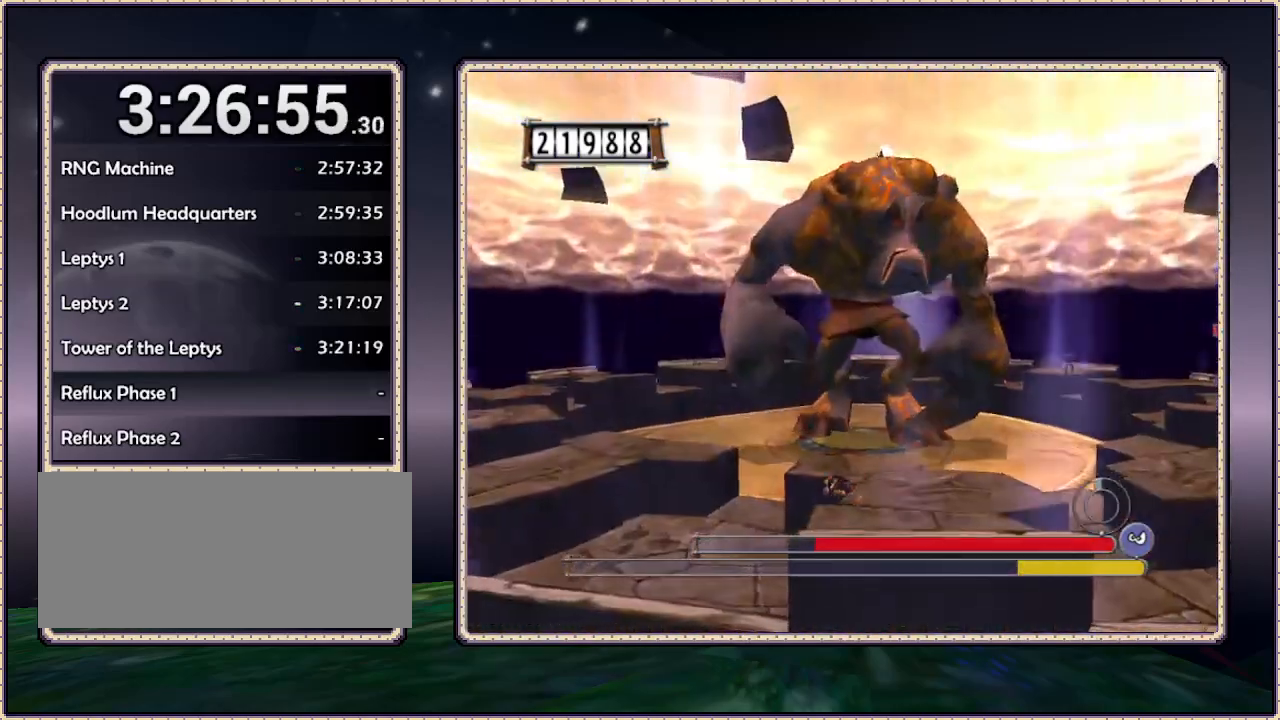
{"dt_ms": 500, "buttons": ["DPAD_LEFT"], "events": []}
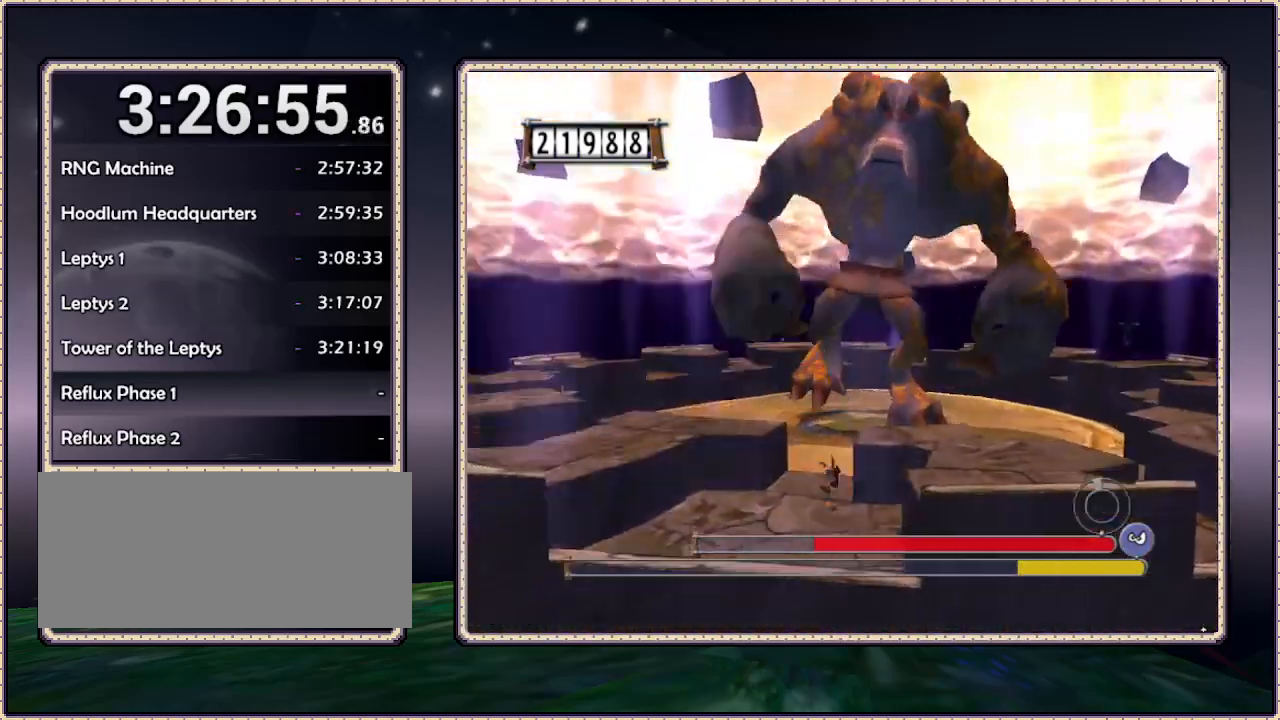
{"dt_ms": 500, "buttons": ["DPAD_LEFT"], "events": []}
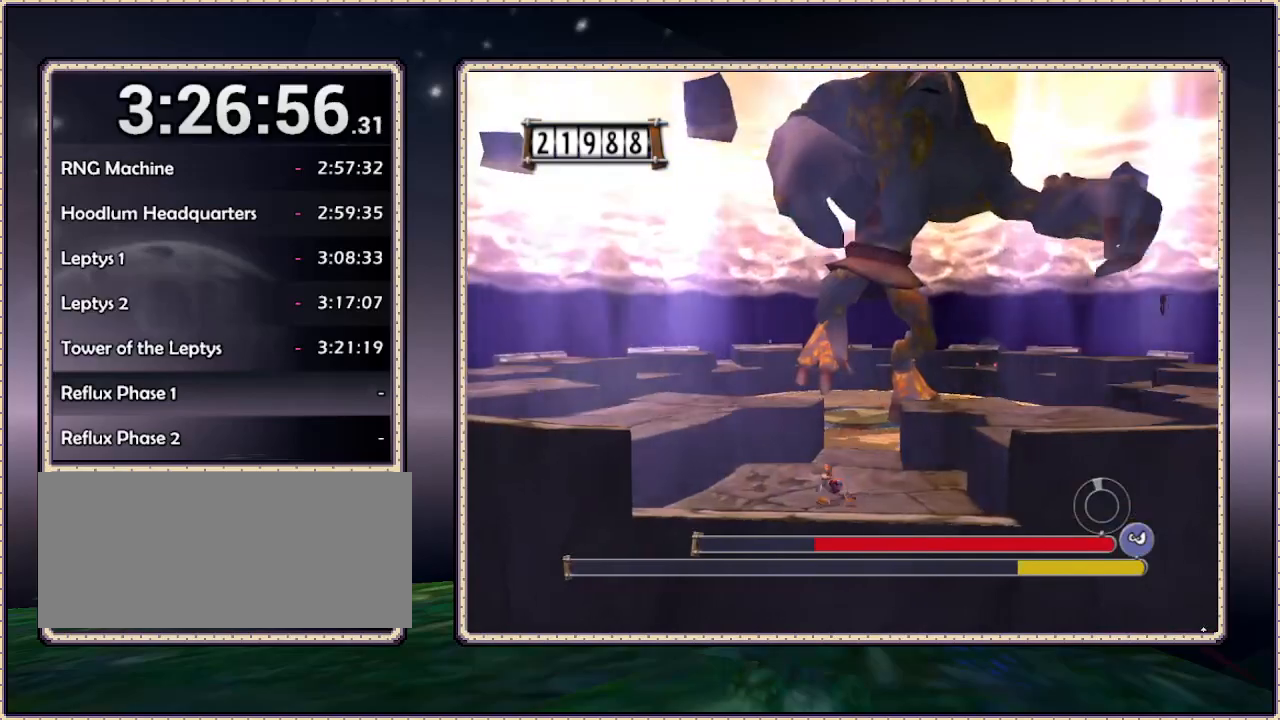
{"dt_ms": 500, "buttons": ["CIRCLE", "DPAD_LEFT"], "events": [[100, "DPAD_UP", "down"], [433, "CIRCLE", "down"], [433, "DPAD_UP", "up"]]}
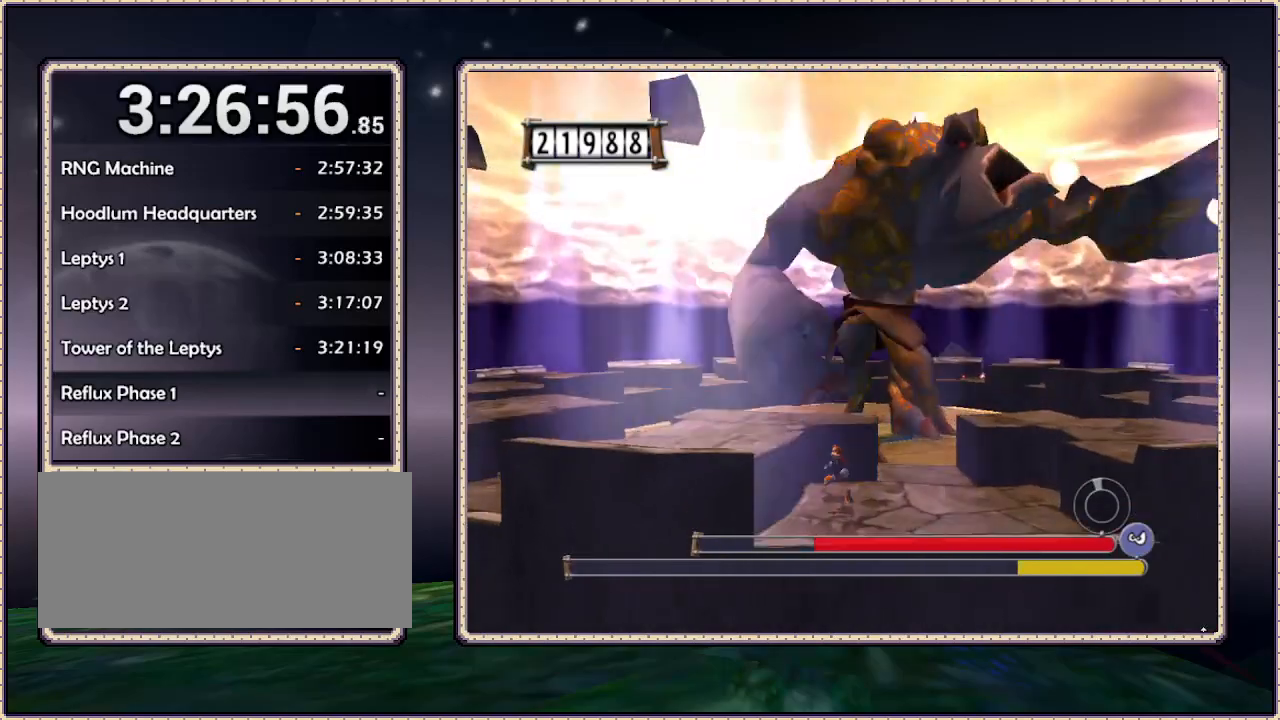
{"dt_ms": 500, "buttons": ["CIRCLE", "DPAD_LEFT"], "events": []}
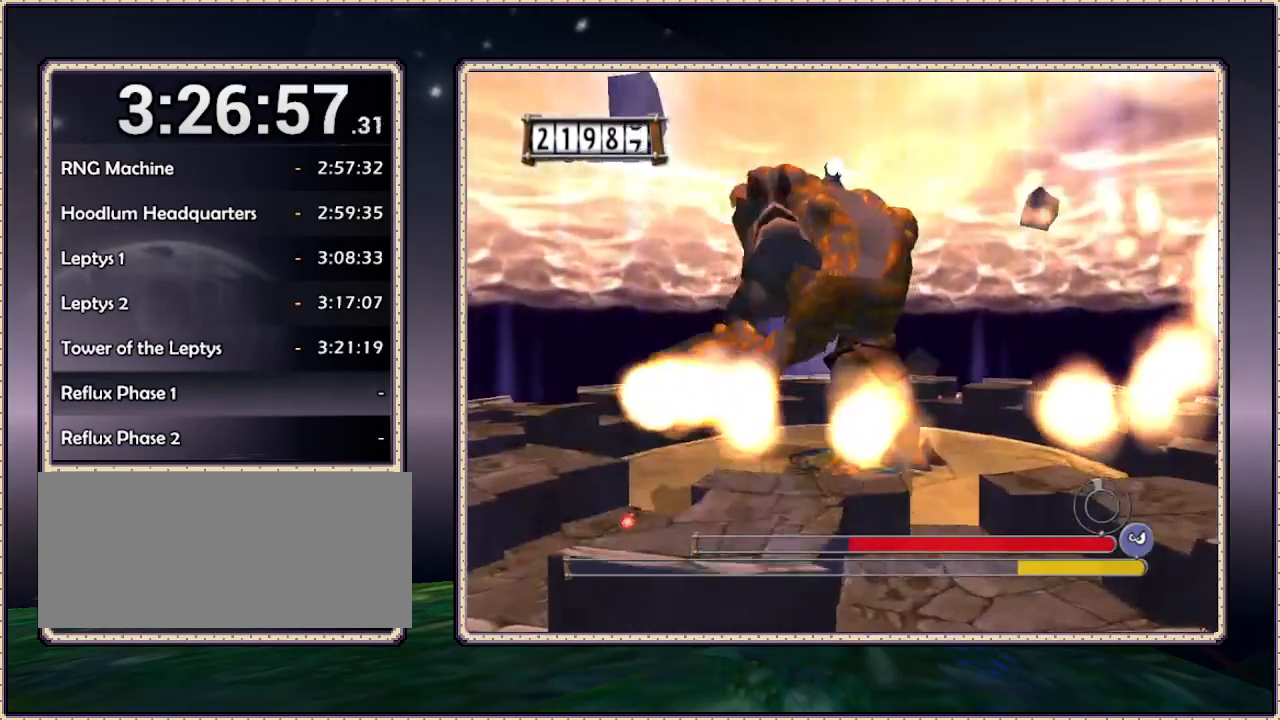
{"dt_ms": 500, "buttons": ["DPAD_LEFT"], "events": [[50, "CIRCLE", "up"]]}
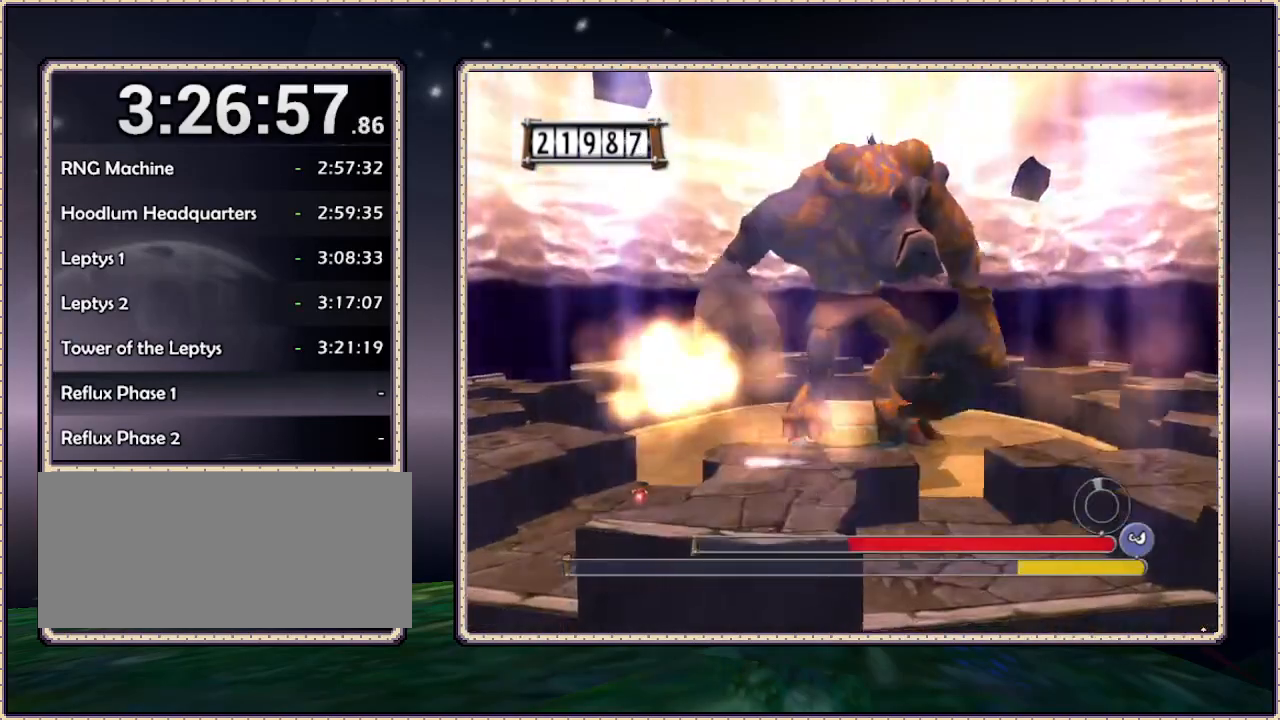
{"dt_ms": 500, "buttons": ["DPAD_LEFT"], "events": []}